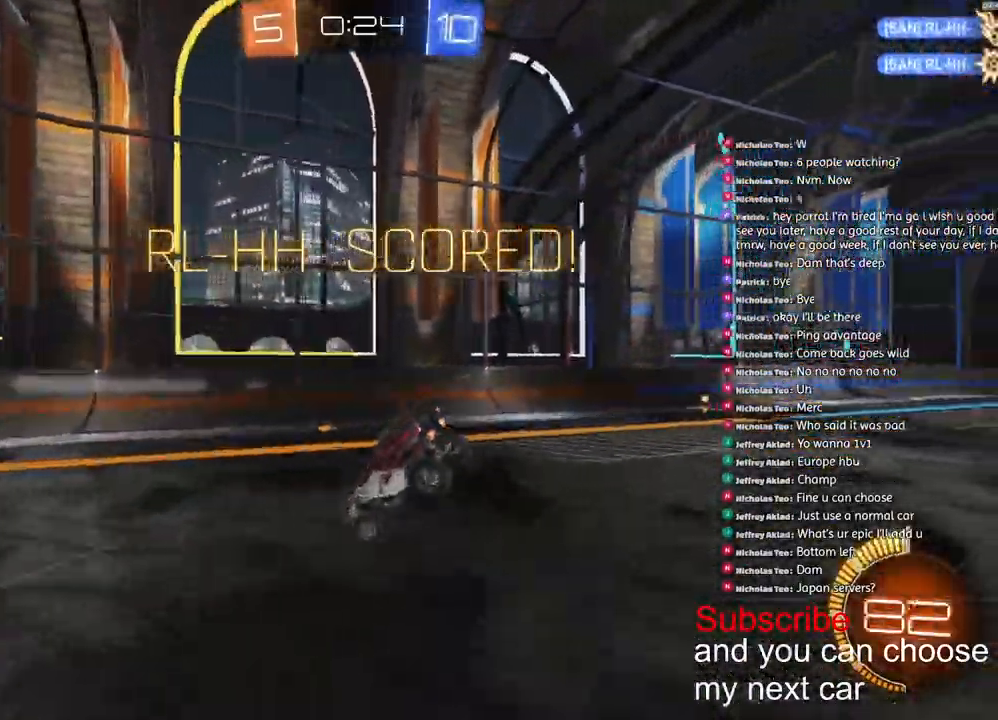
Gameplay with a controller (PlayStation layout); each line is a JSON object with the inputs held at the frame after it (dt_ms = milliseconds from this image to that frame). "events" lists button and stick changes between this image and that frame as [ms after this image, input, new state], when the widget could be followed in between.
{"dt_ms": 500, "buttons": ["L1", "R1", "R2"], "left_stick": "left", "right_stick": "center", "events": [[133, "L1", "down"], [167, "R2", "down"], [300, "R1", "down"]]}
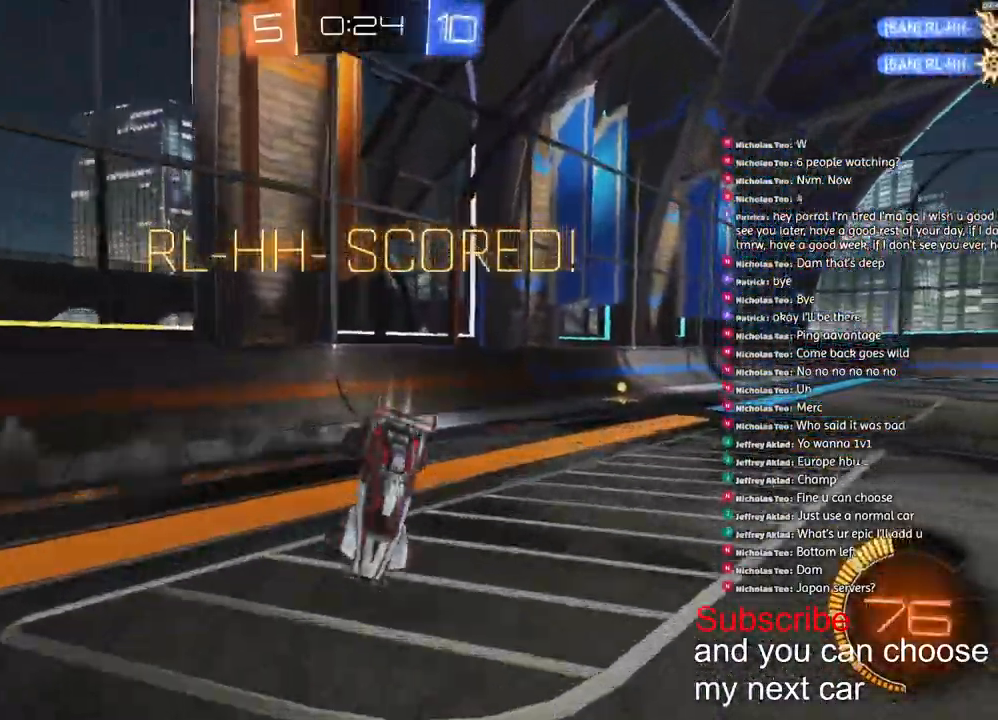
{"dt_ms": 500, "buttons": ["CROSS", "L1", "R1", "R2"], "left_stick": "down-right", "right_stick": "center"}
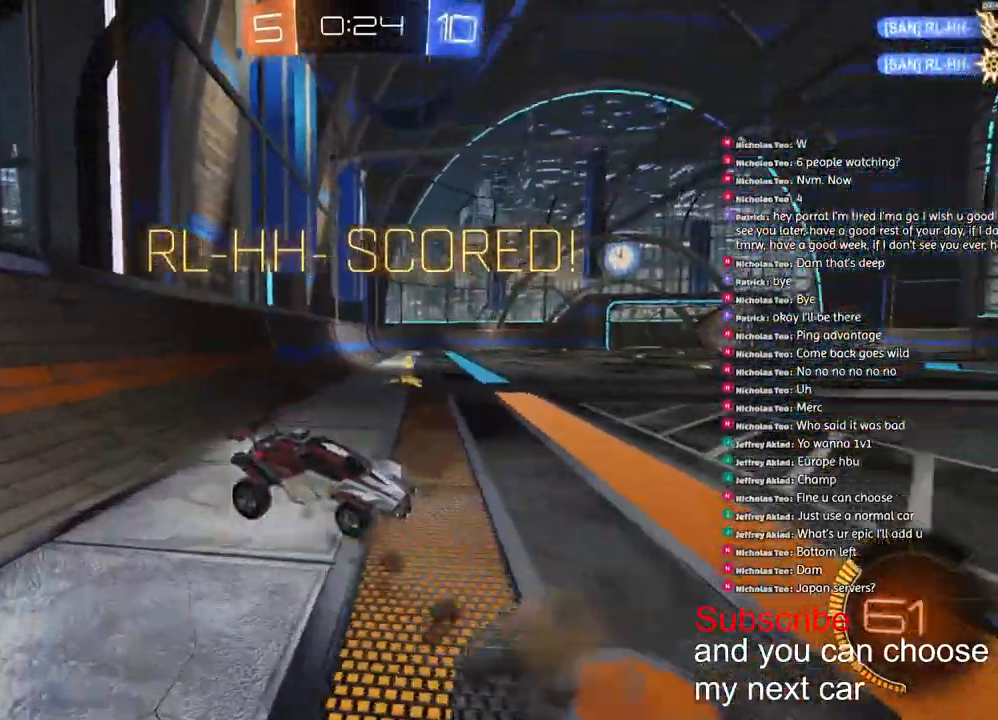
{"dt_ms": 500, "buttons": ["L1", "R1", "R2"], "left_stick": "down", "right_stick": "center", "events": [[167, "CROSS", "up"], [167, "left_stick", "right"], [300, "left_stick", "up-right"], [317, "CROSS", "down"], [433, "CROSS", "up"], [500, "left_stick", "down"]]}
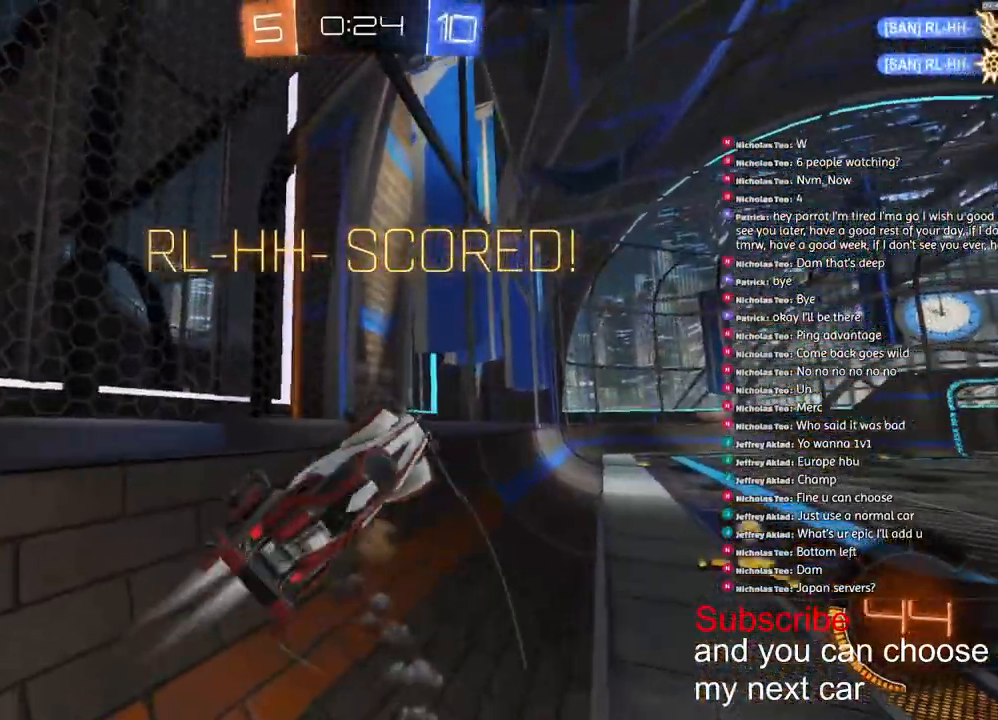
{"dt_ms": 500, "buttons": ["L1", "R1", "R2"], "left_stick": "down", "right_stick": "center", "events": [[233, "TRIANGLE", "down"], [383, "TRIANGLE", "up"]]}
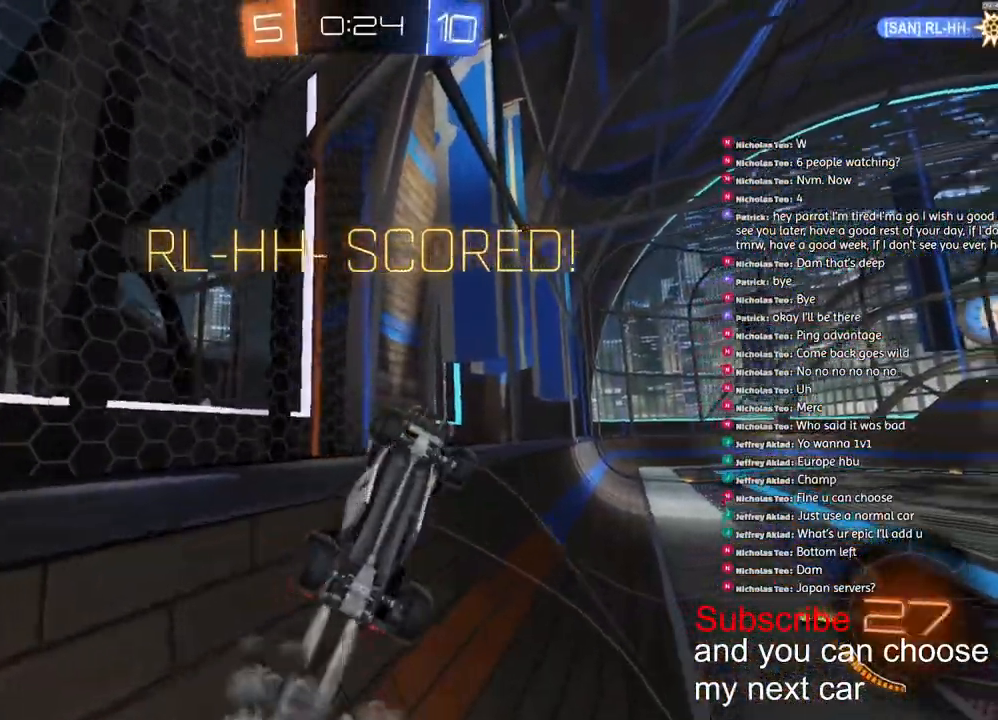
{"dt_ms": 500, "buttons": ["SQUARE", "L1", "R1", "R2"], "left_stick": "up", "right_stick": "center", "events": [[200, "left_stick", "right"], [250, "left_stick", "up-right"], [267, "SQUARE", "down"], [333, "CROSS", "down"], [450, "CROSS", "up"], [500, "left_stick", "up"]]}
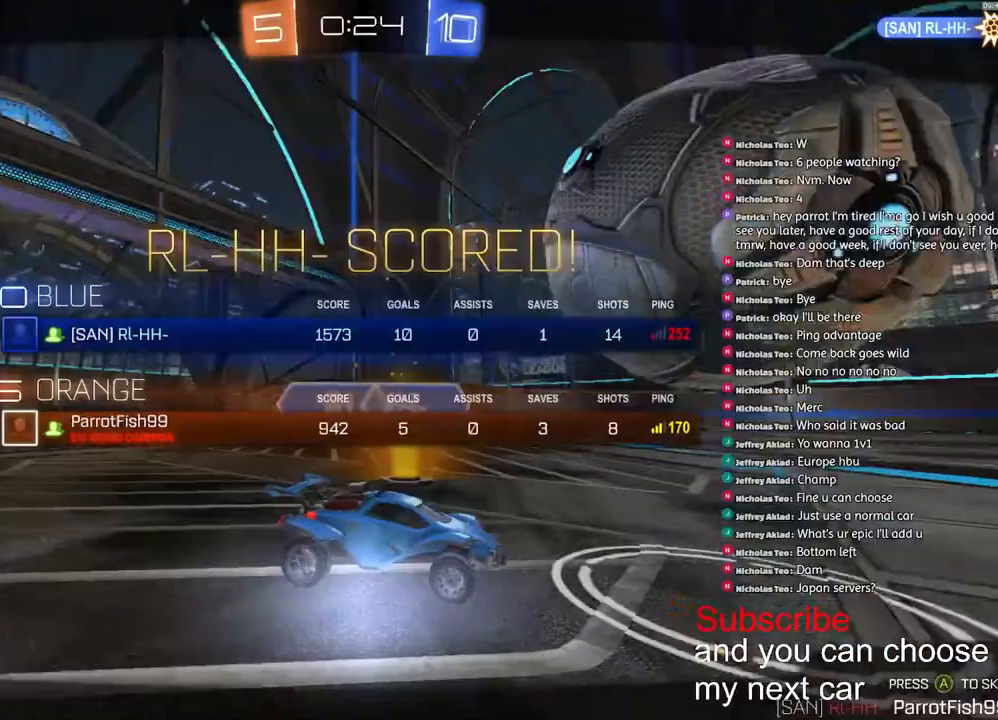
{"dt_ms": 1000, "buttons": [], "left_stick": "center", "right_stick": "center"}
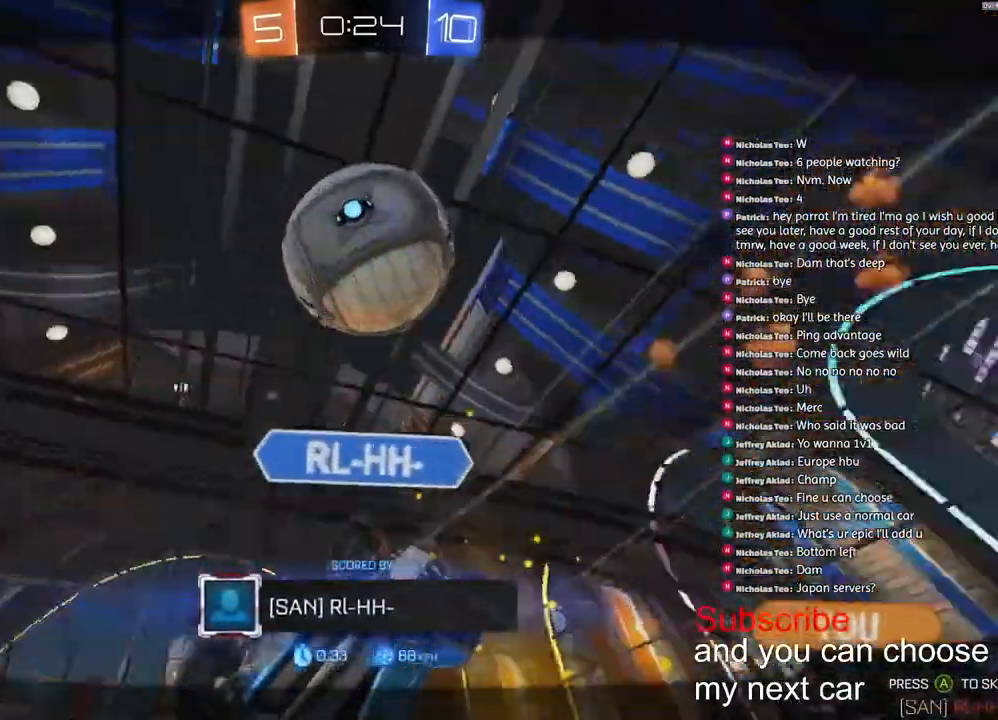
{"dt_ms": 500, "buttons": [], "left_stick": "center", "right_stick": "center", "events": []}
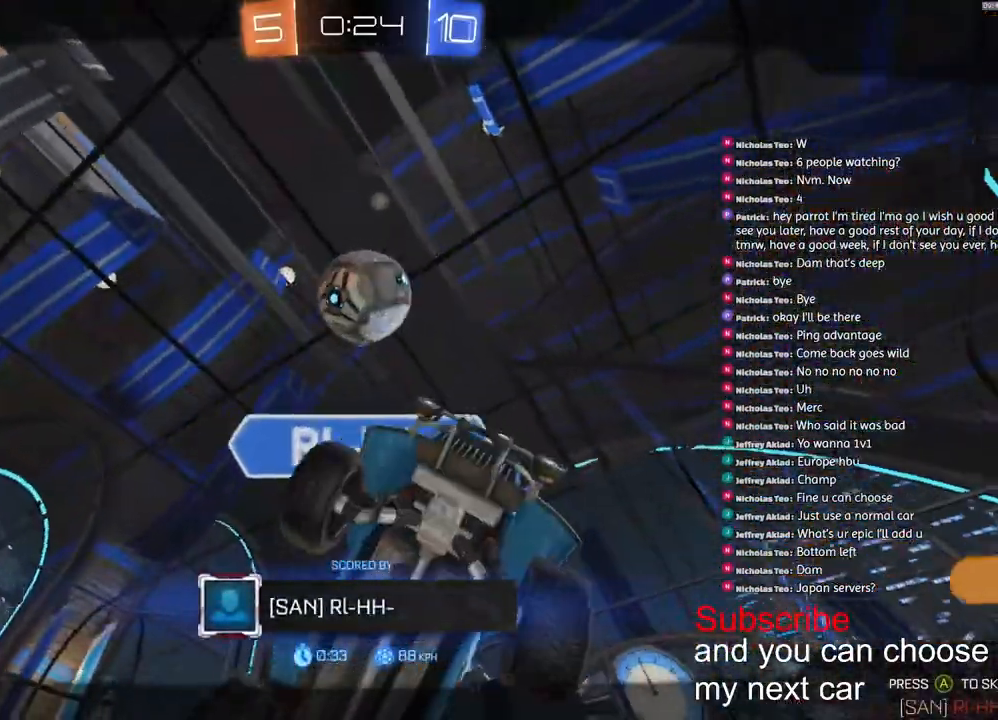
{"dt_ms": 500, "buttons": [], "left_stick": "center", "right_stick": "center", "events": []}